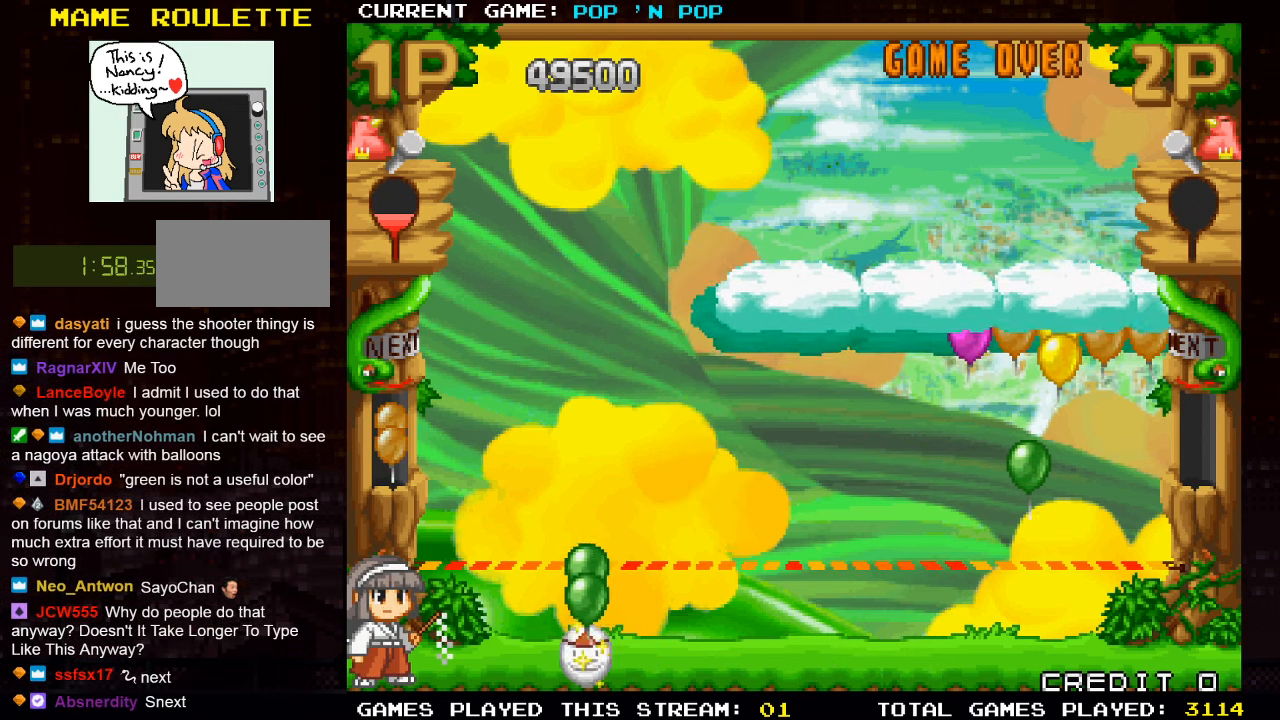
Gameplay with a controller (arcade stick); each line is a JSON object with the inputs held at the frame after it. "events" lists button and stick changes between this image and that frame as [ms after this image, input, new state], when the widget could be followed in between. Not read: L3 R3.
{"buttons": [], "left_stick": "right", "events": [[66, "SQUARE", "up"], [100, "left_stick", "right"]]}
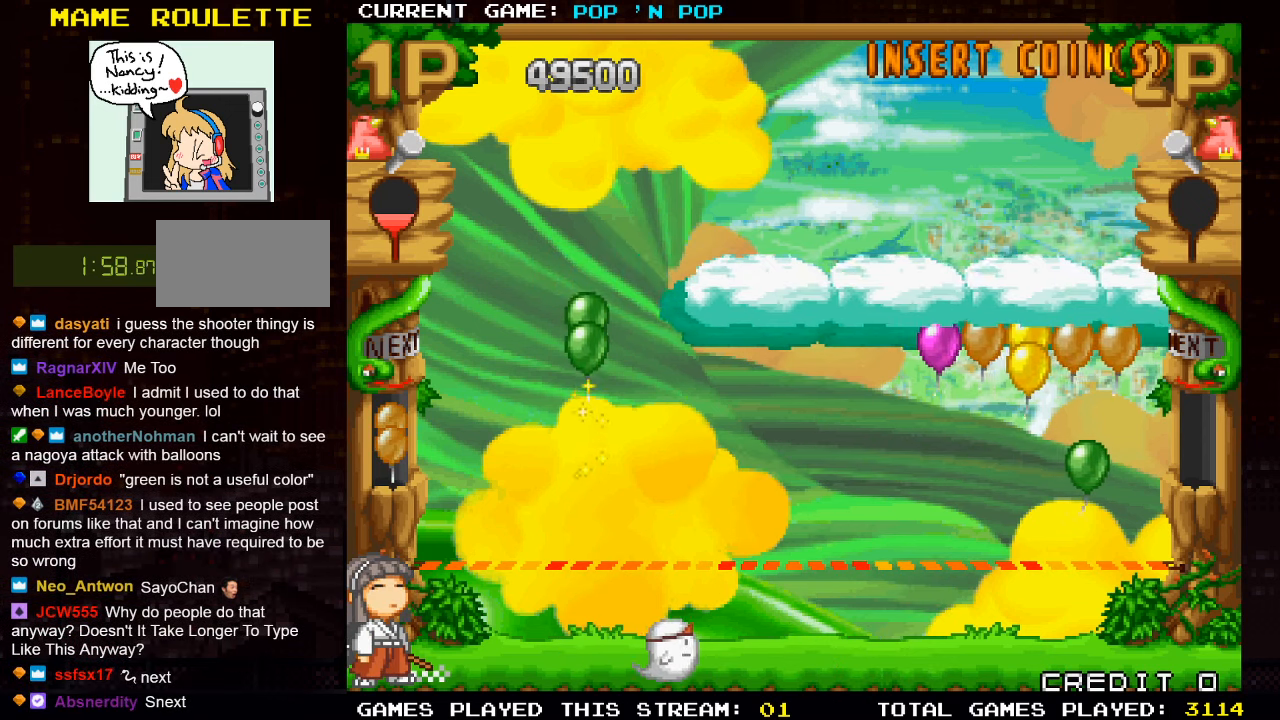
{"buttons": [], "left_stick": "right", "events": [[83, "left_stick", "center"], [450, "left_stick", "right"]]}
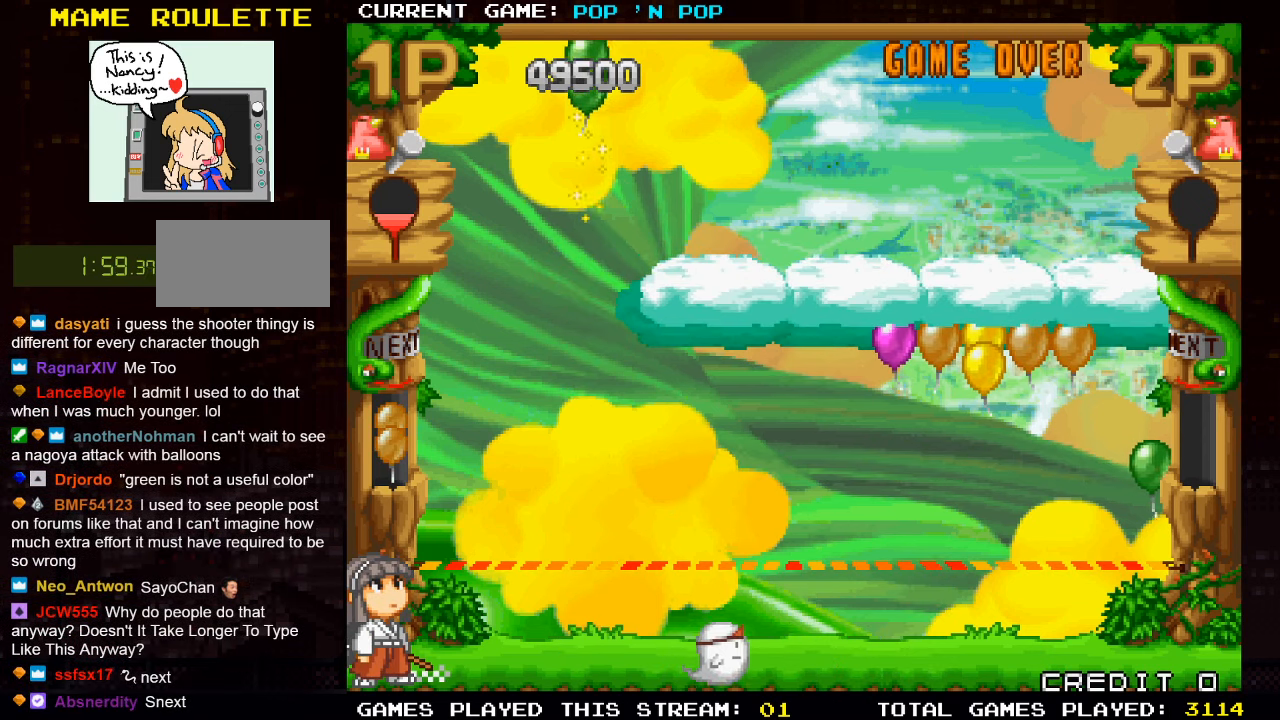
{"buttons": [], "left_stick": "center", "events": [[250, "left_stick", "center"]]}
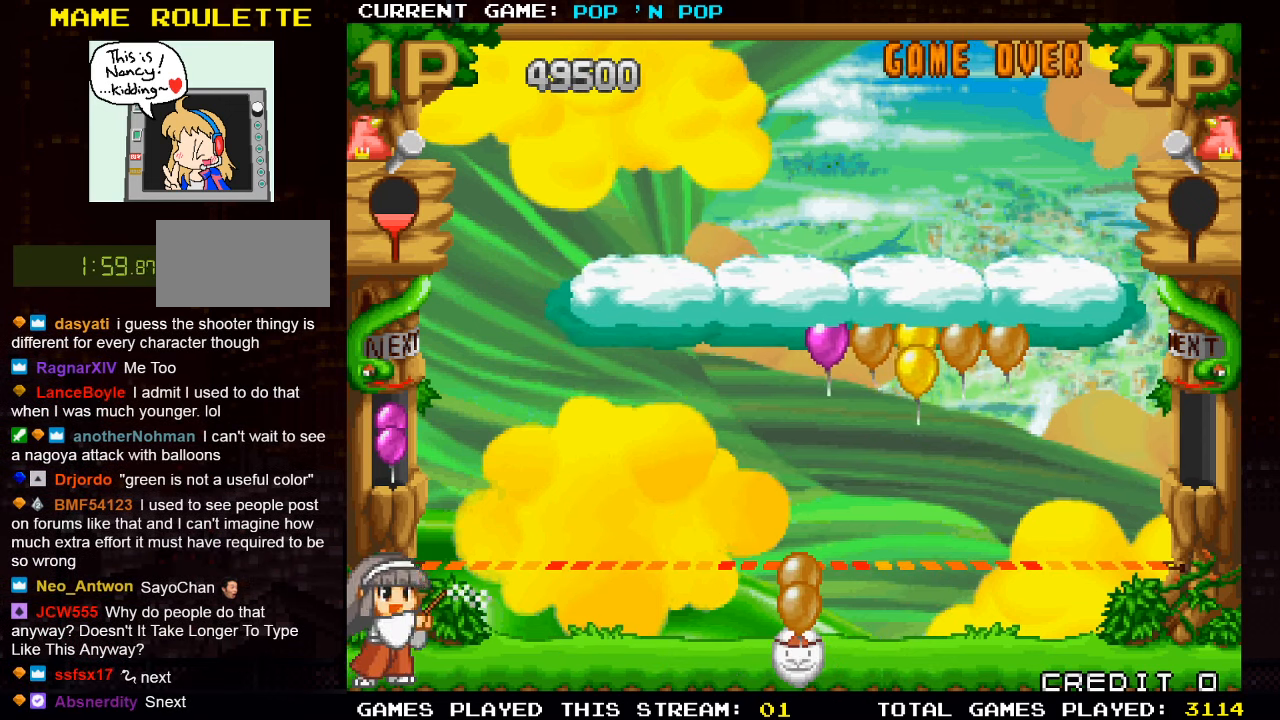
{"buttons": [], "left_stick": "right", "events": [[233, "left_stick", "left"], [416, "left_stick", "center"], [500, "left_stick", "right"]]}
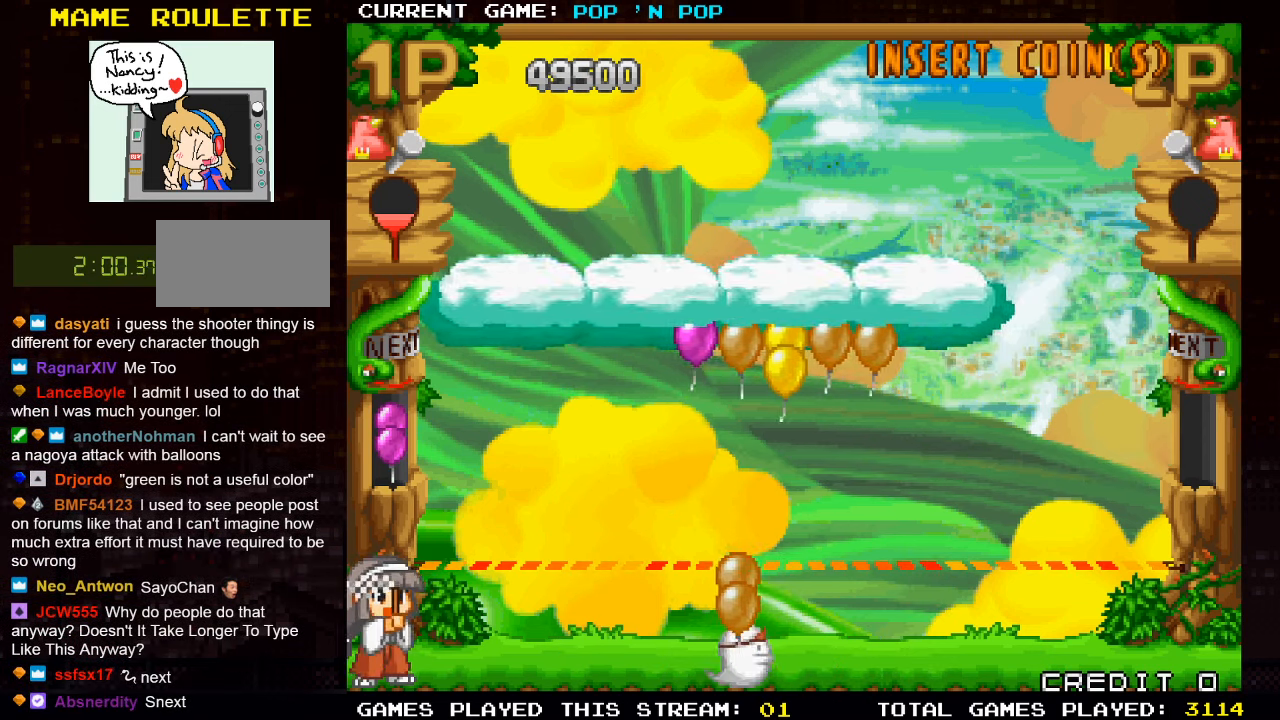
{"buttons": [], "left_stick": "center", "events": [[83, "left_stick", "center"], [150, "SQUARE", "down"], [267, "SQUARE", "up"]]}
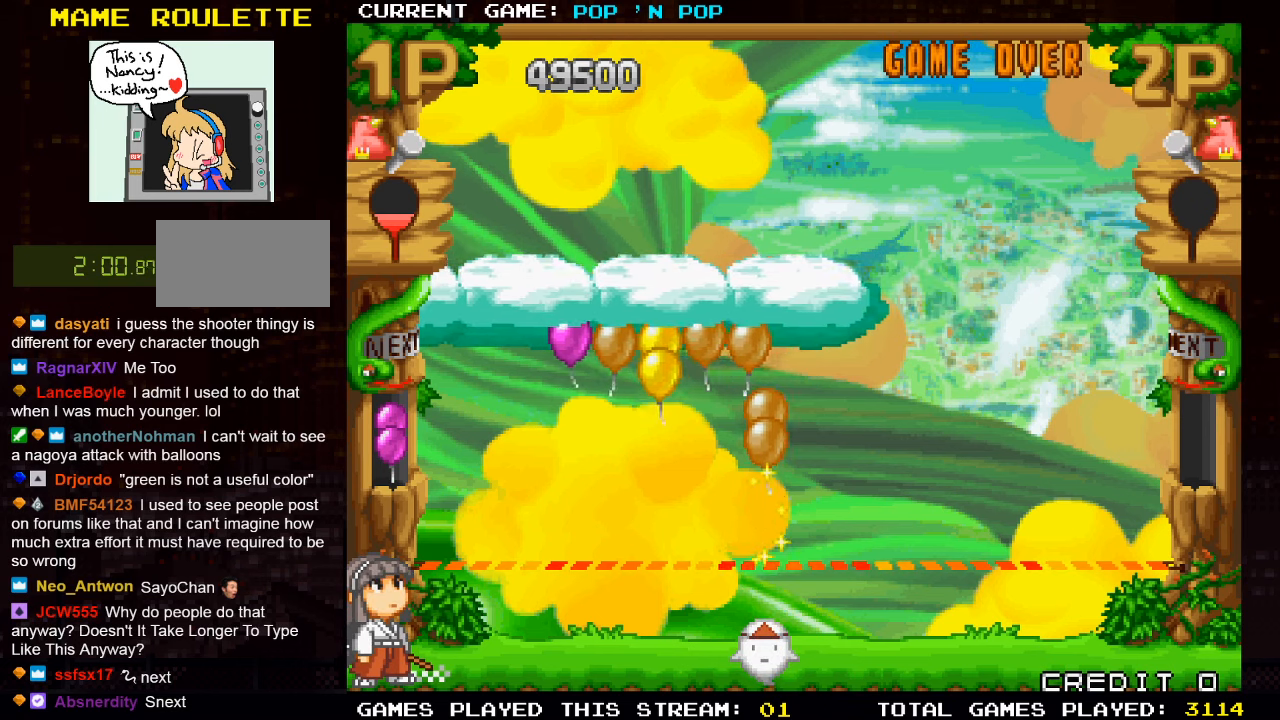
{"buttons": [], "left_stick": "center", "events": []}
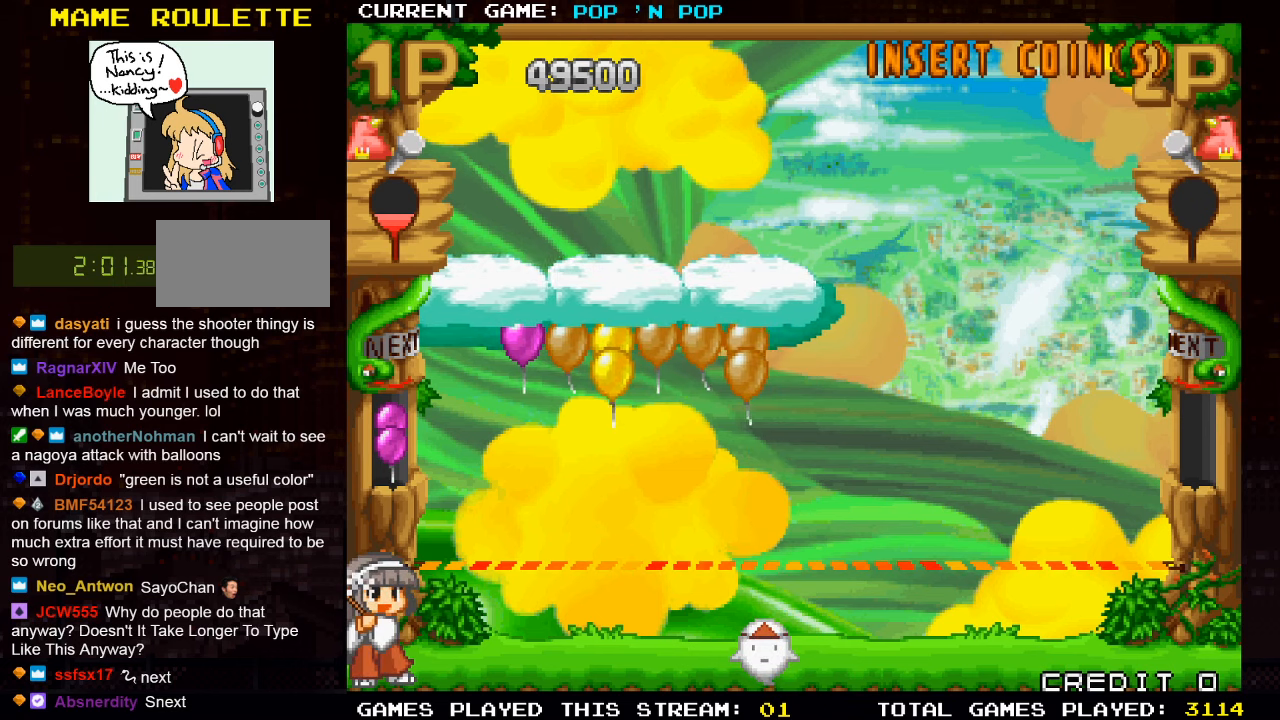
{"buttons": [], "left_stick": "left", "events": [[500, "left_stick", "left"]]}
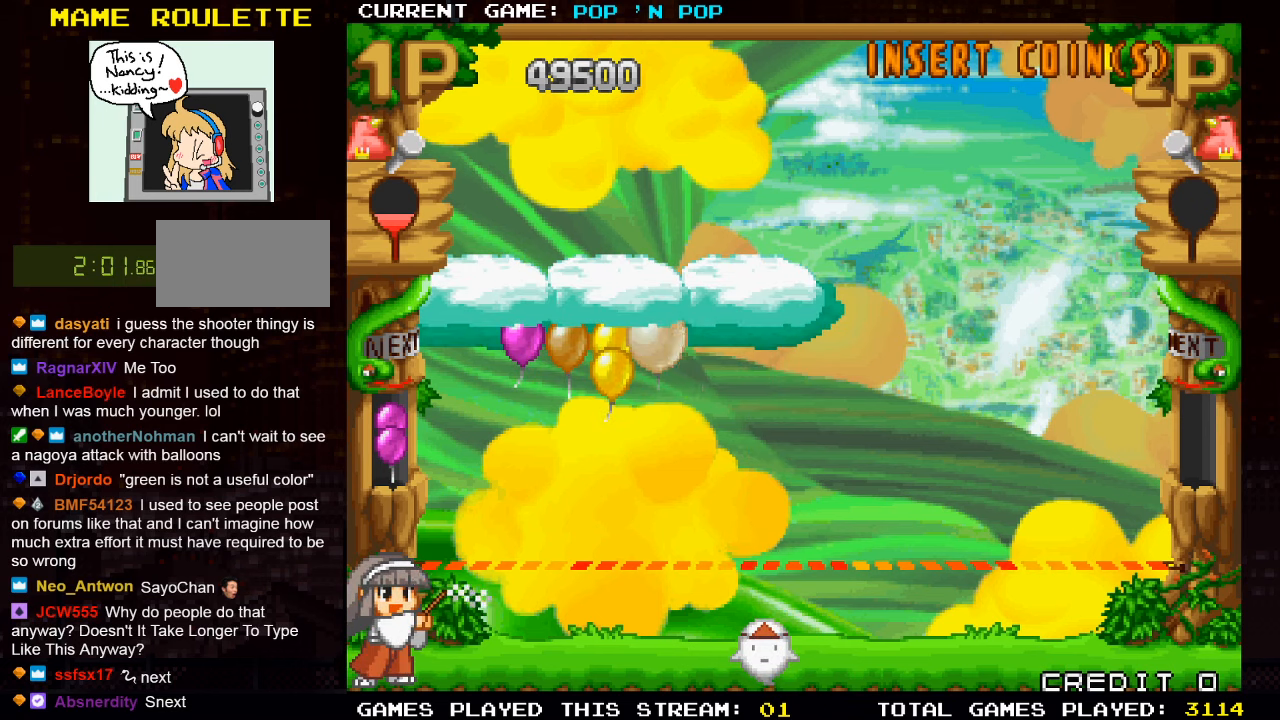
{"buttons": [], "left_stick": "center", "events": [[383, "left_stick", "center"]]}
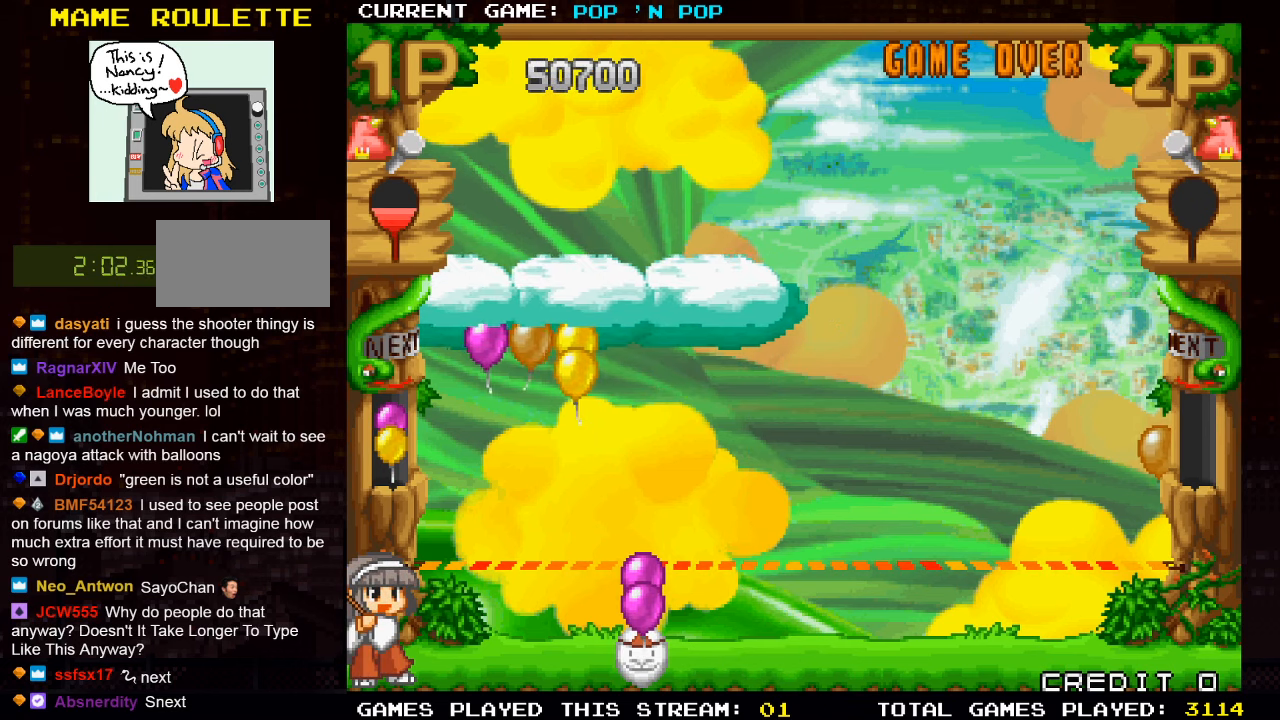
{"buttons": [], "left_stick": "left", "events": [[317, "left_stick", "left"]]}
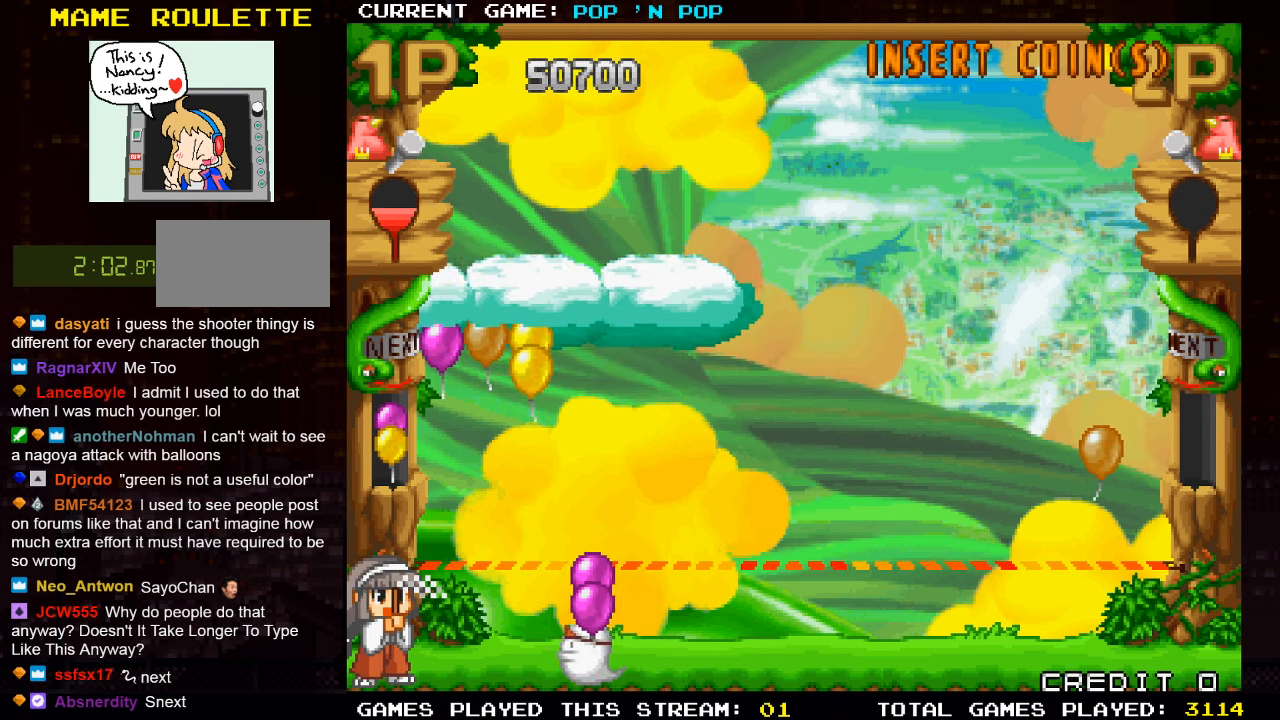
{"buttons": [], "left_stick": "center", "events": [[233, "left_stick", "center"]]}
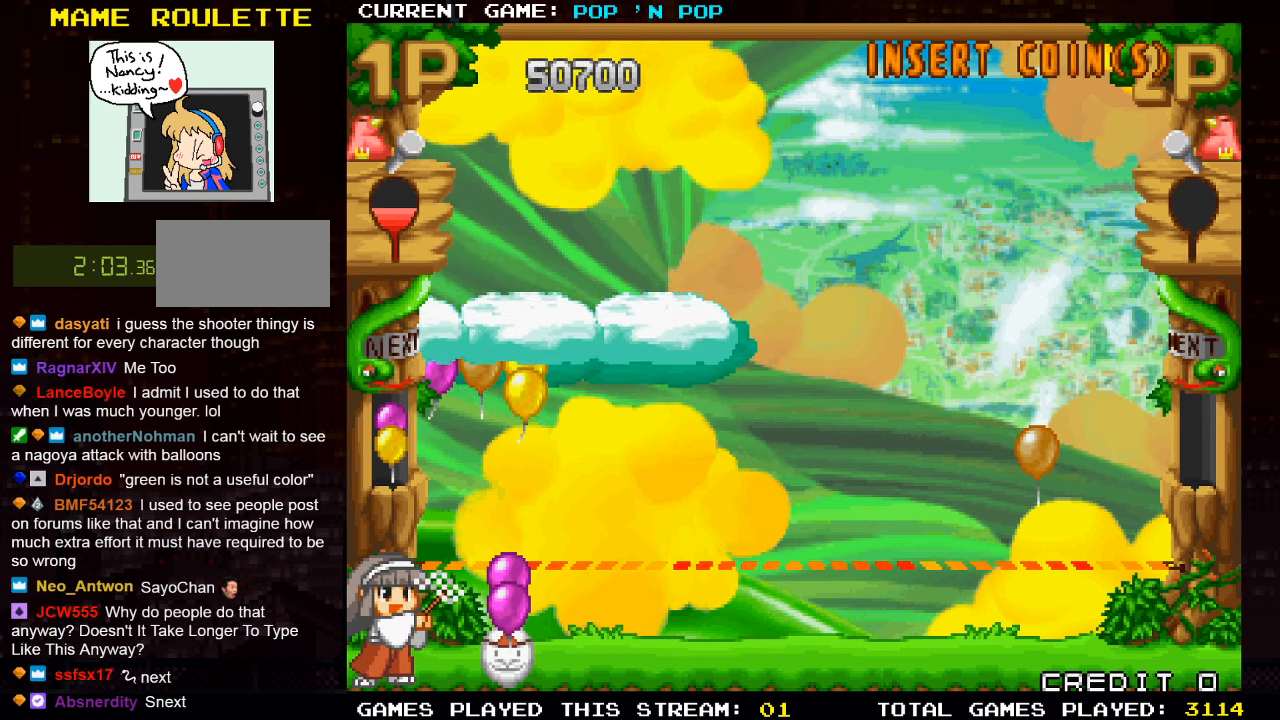
{"buttons": [], "left_stick": "center", "events": []}
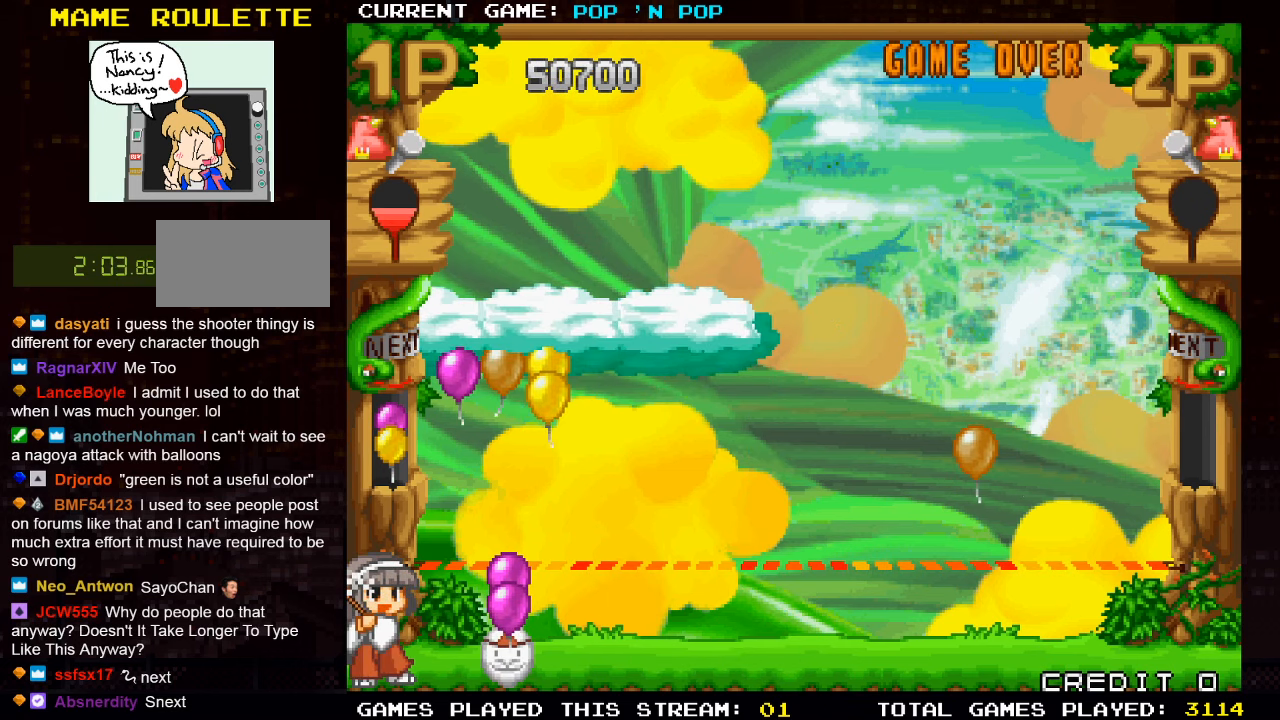
{"buttons": [], "left_stick": "right", "events": [[183, "SQUARE", "down"], [267, "SQUARE", "up"], [450, "left_stick", "right"]]}
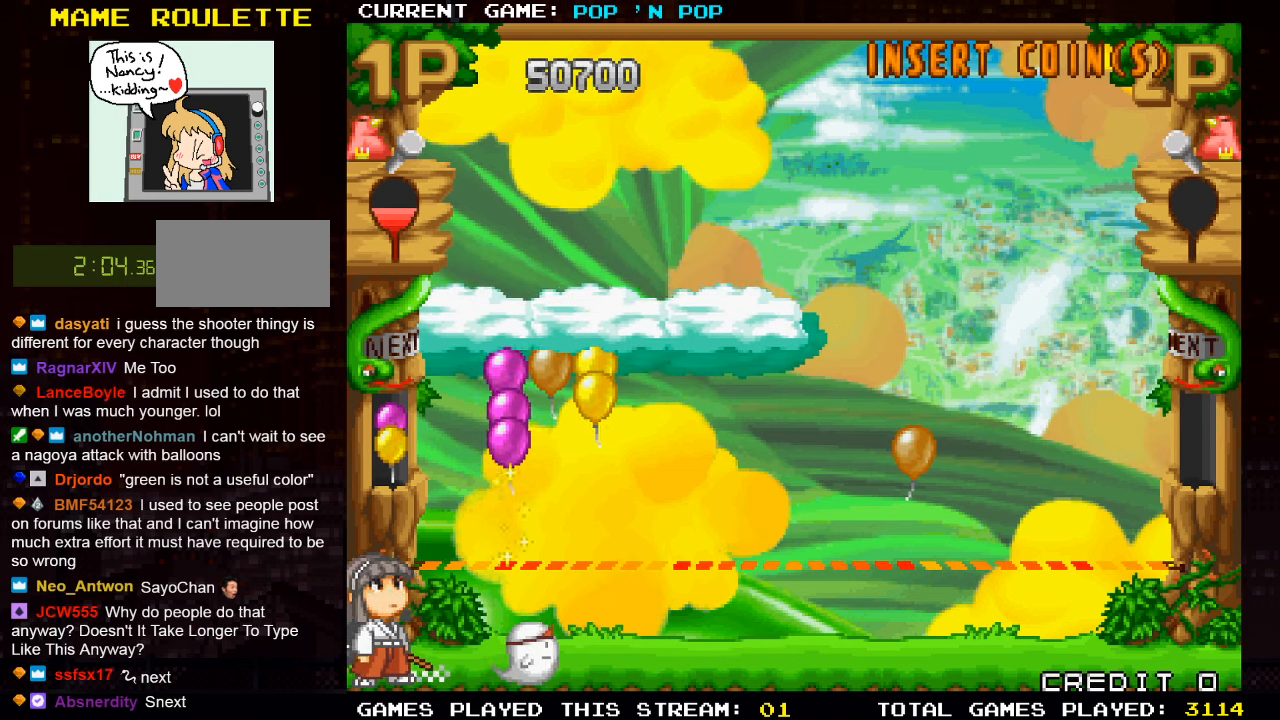
{"buttons": [], "left_stick": "right", "events": []}
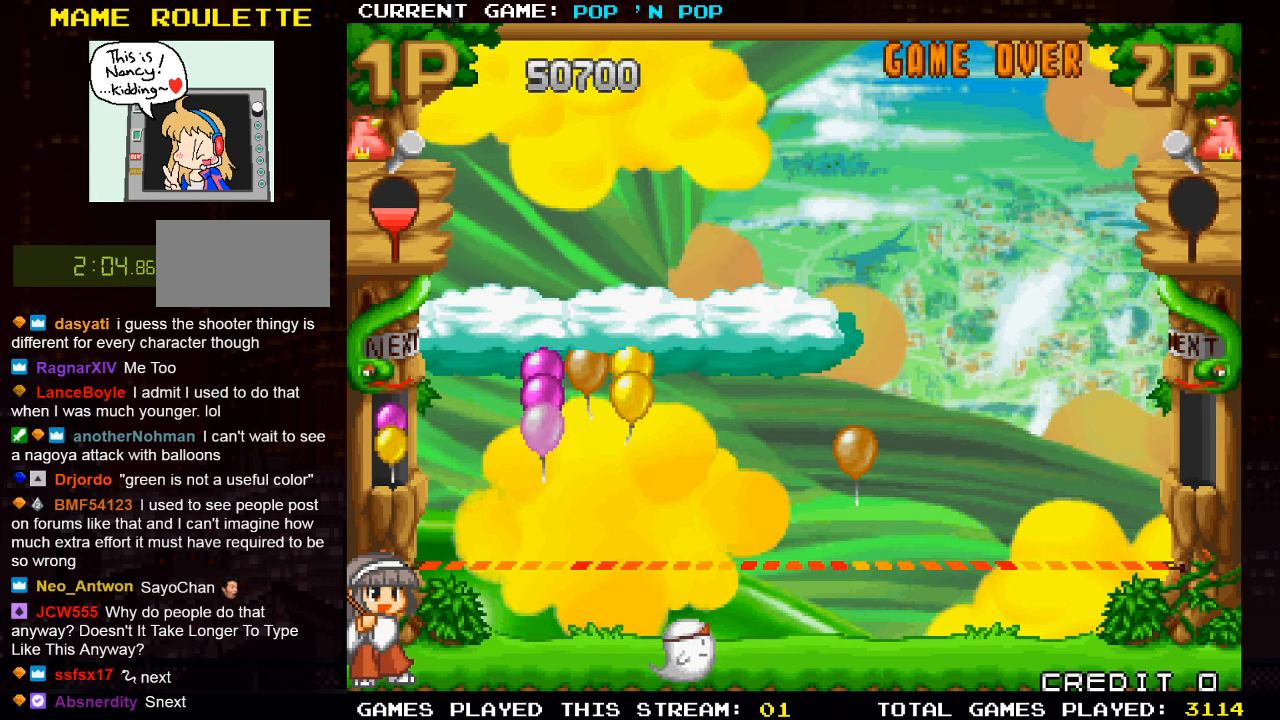
{"buttons": [], "left_stick": "center", "events": [[83, "left_stick", "center"]]}
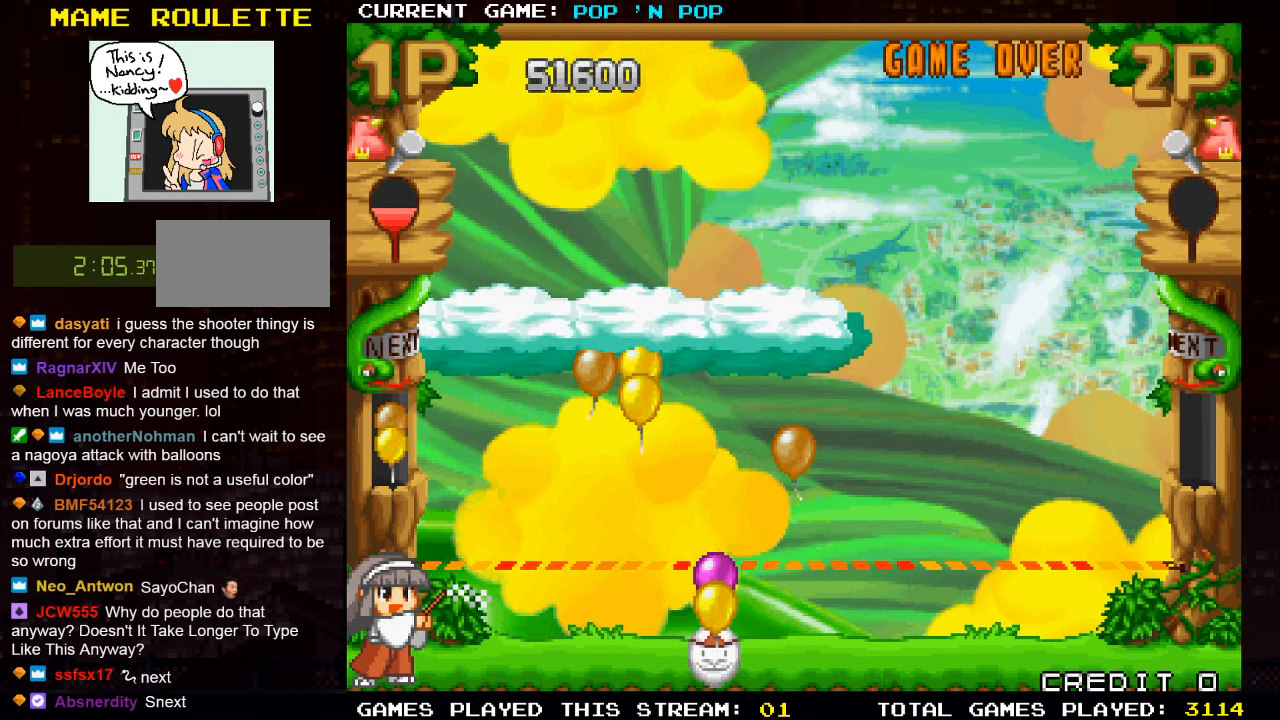
{"buttons": [], "left_stick": "center", "events": []}
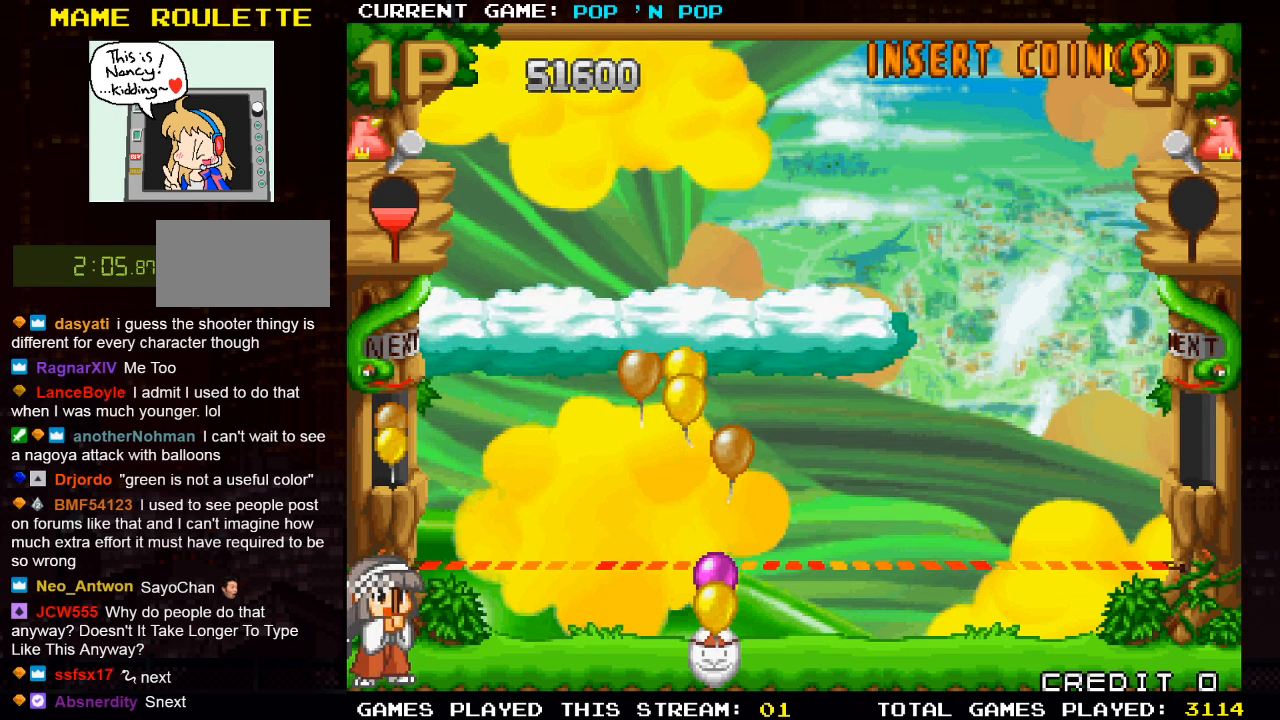
{"buttons": ["TRIANGLE"], "left_stick": "center", "events": [[100, "left_stick", "right"], [300, "left_stick", "center"], [334, "TRIANGLE", "down"], [400, "TRIANGLE", "up"], [484, "TRIANGLE", "down"]]}
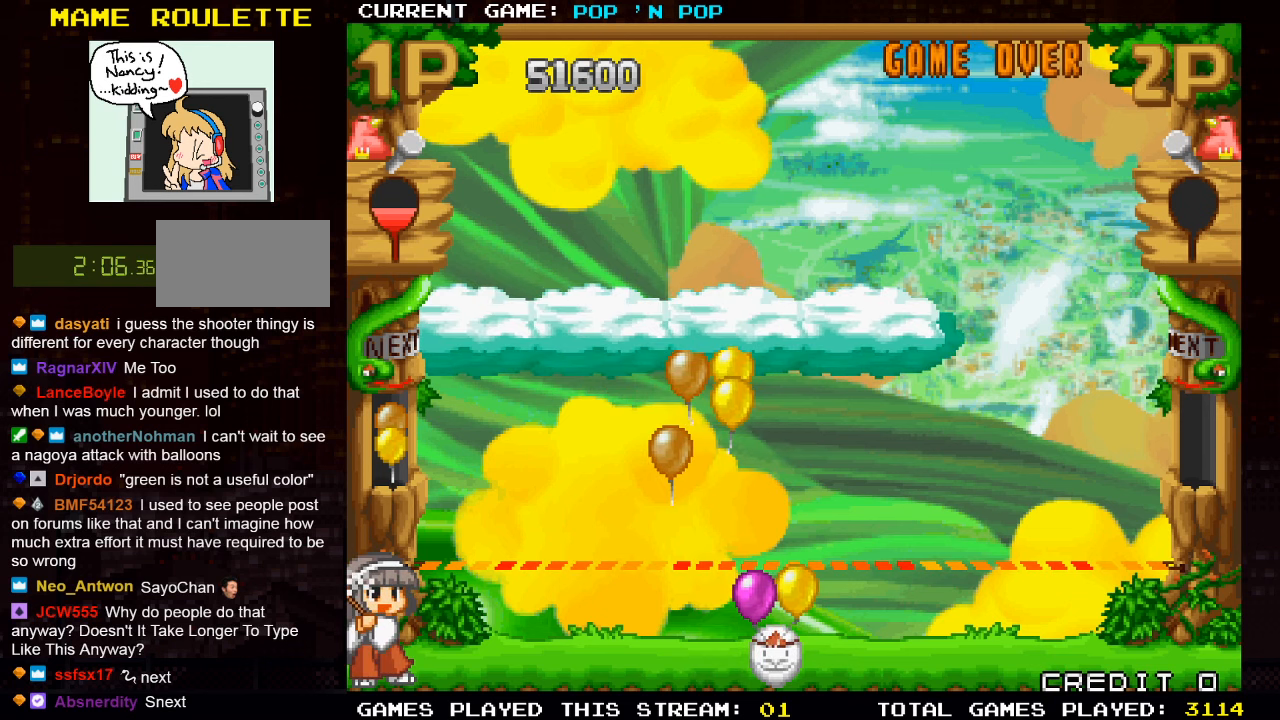
{"buttons": ["SQUARE"], "left_stick": "center", "events": [[84, "TRIANGLE", "up"], [217, "left_stick", "right"], [317, "left_stick", "center"], [484, "SQUARE", "down"]]}
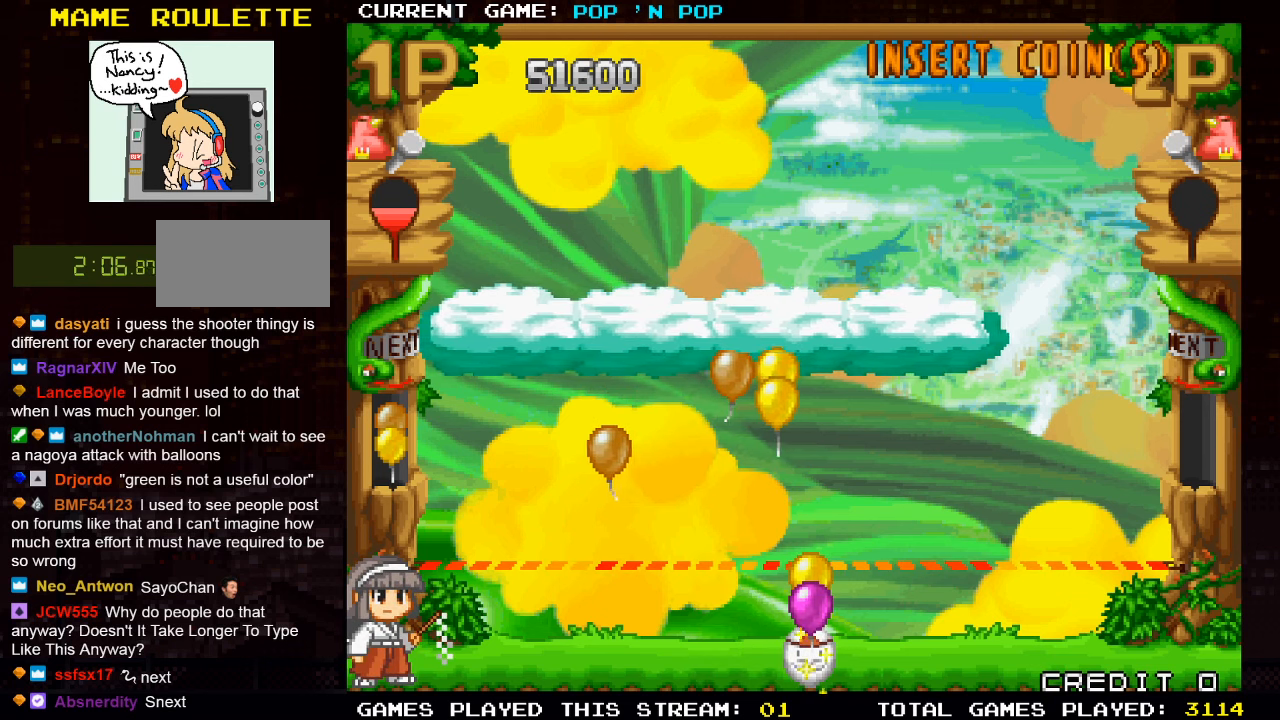
{"buttons": [], "left_stick": "right", "events": [[84, "SQUARE", "up"], [417, "left_stick", "right"]]}
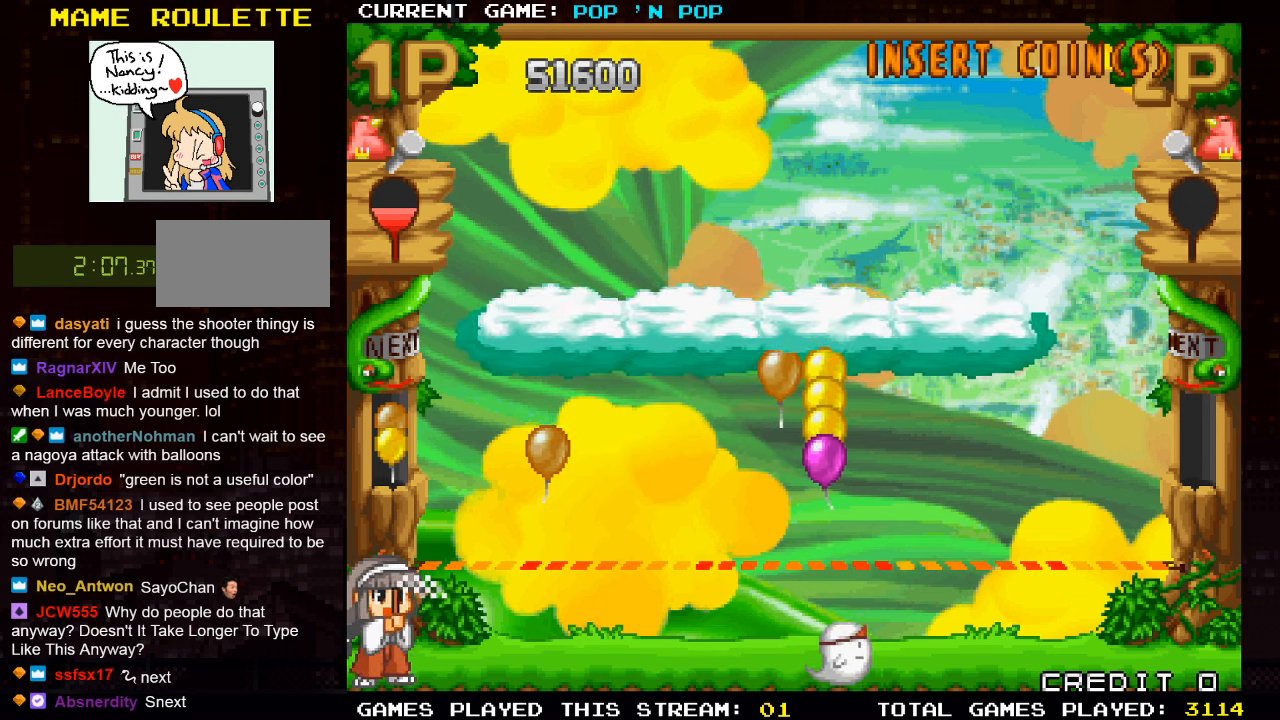
{"buttons": [], "left_stick": "center", "events": [[200, "left_stick", "center"]]}
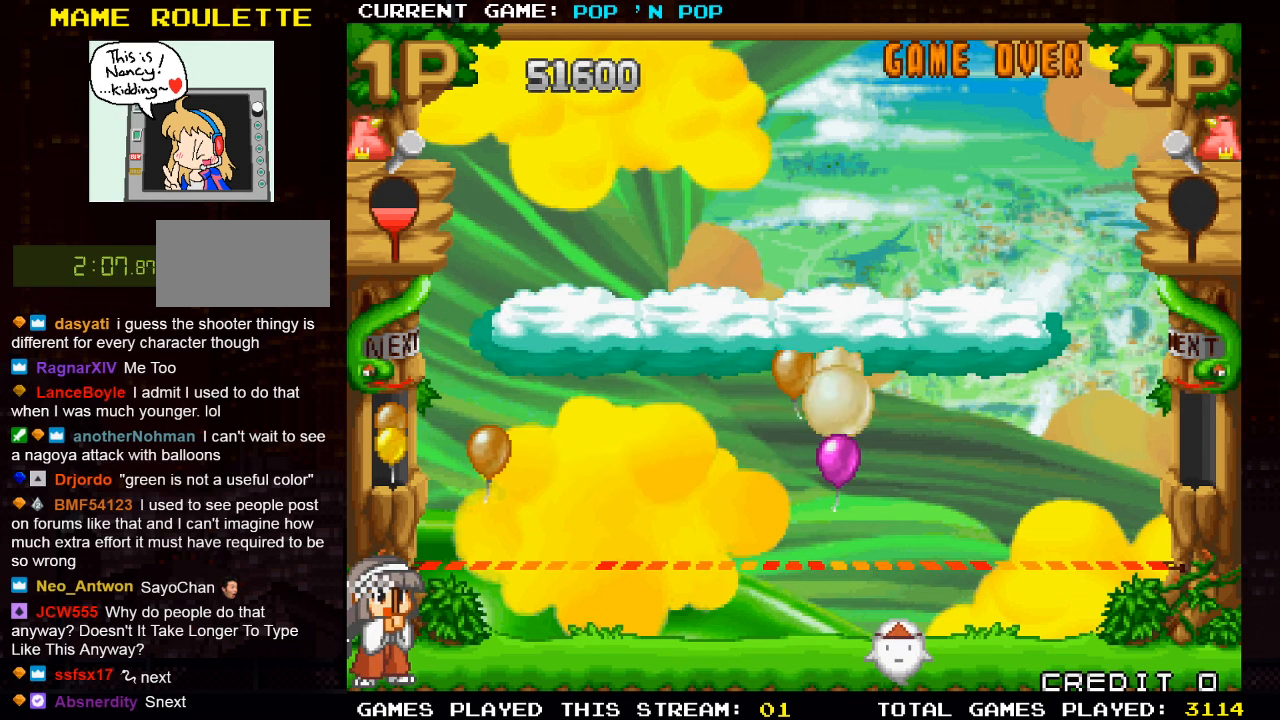
{"buttons": [], "left_stick": "center", "events": []}
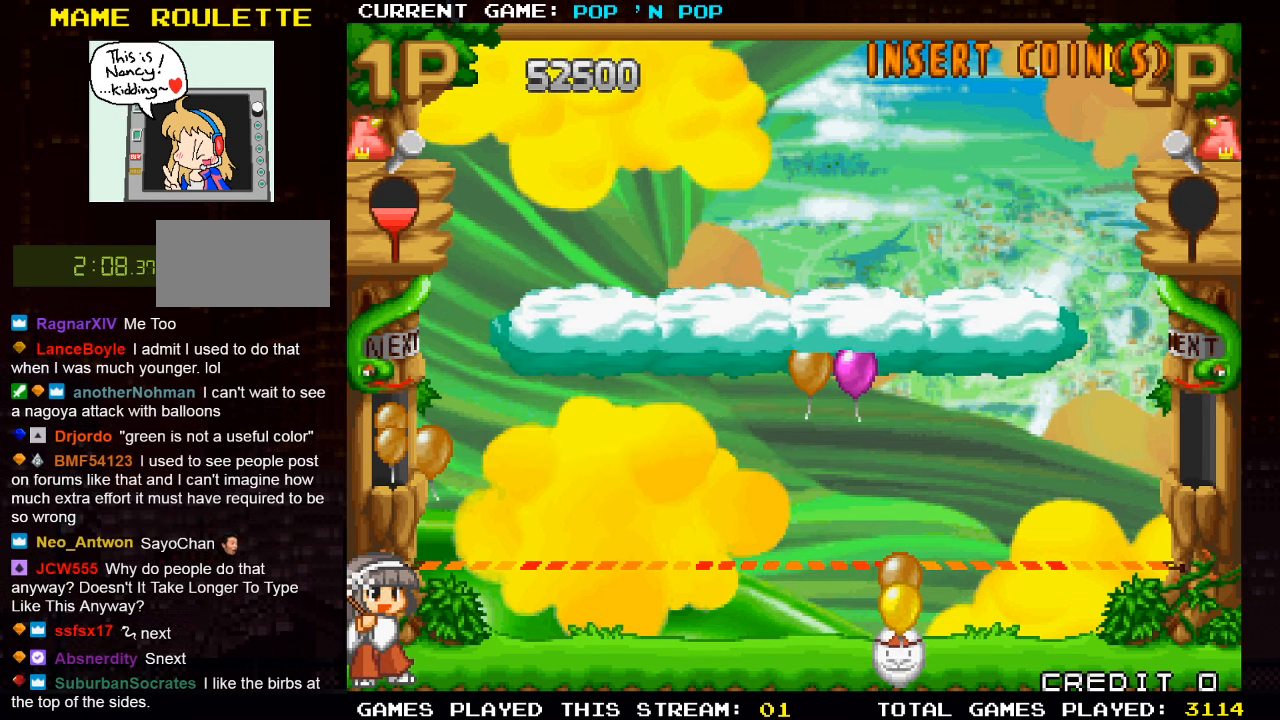
{"buttons": [], "left_stick": "center", "events": []}
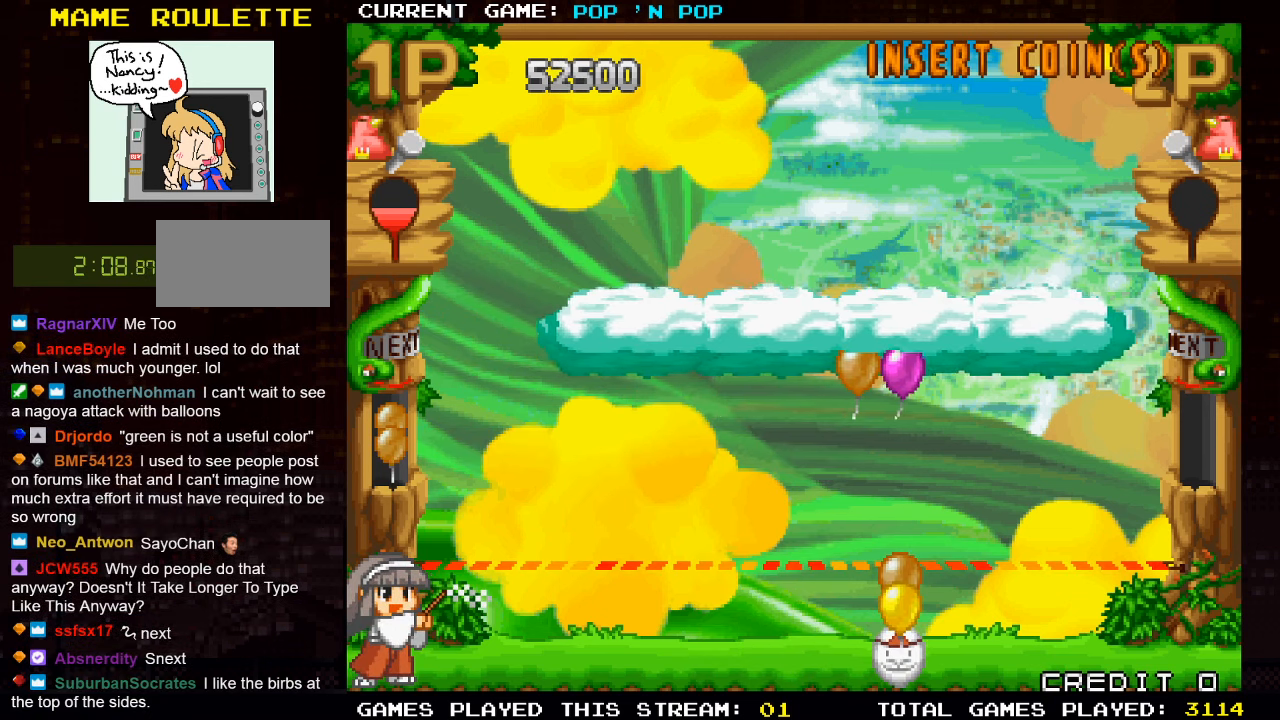
{"buttons": [], "left_stick": "center", "events": []}